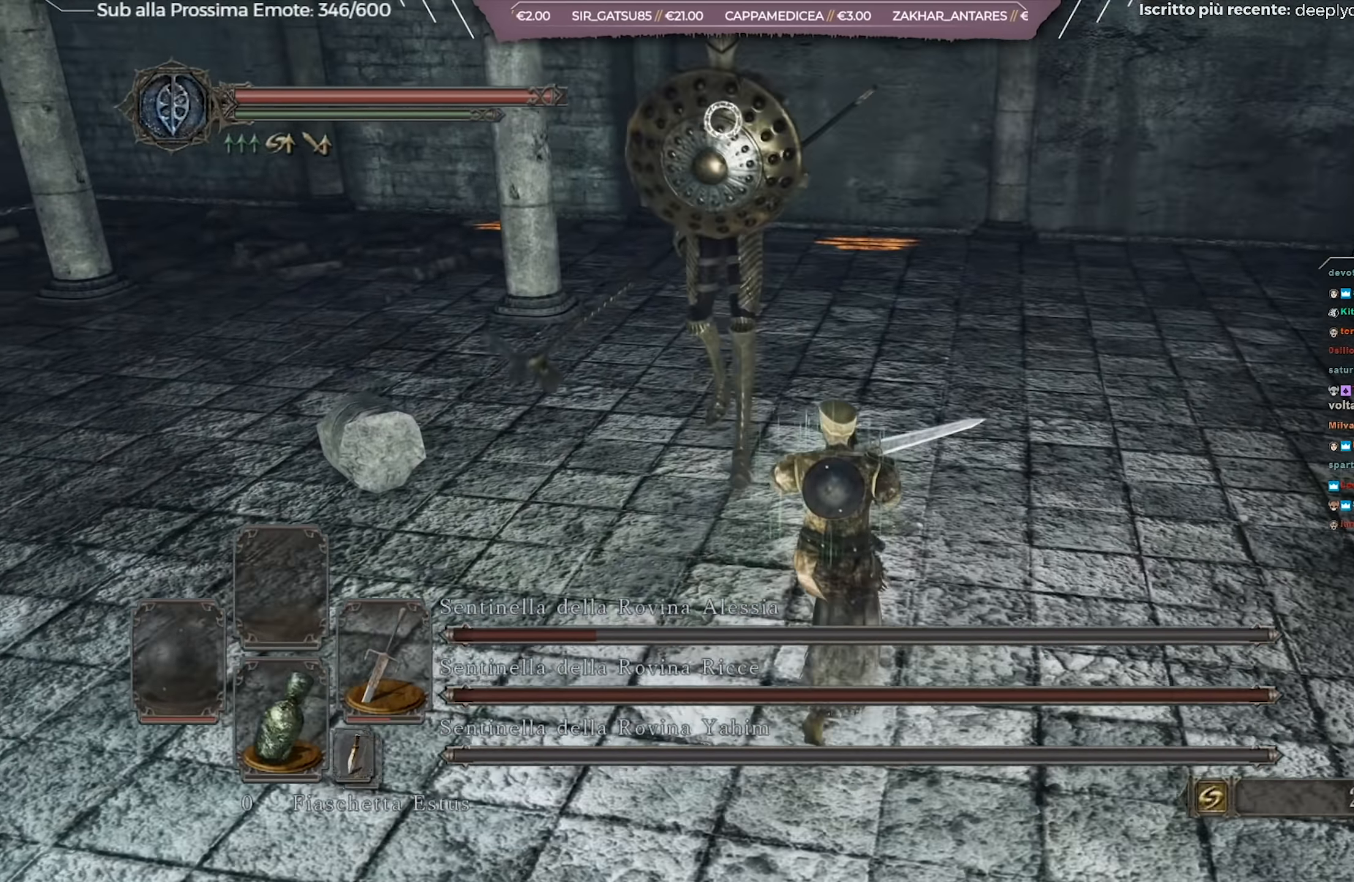
Gameplay with a controller (Xbox layout); each line is a JSON object with the inputs held at the frame after it. "events" lists button and stick changes between this image and that frame as [ms after this image, input, new state], when the widget could be followed in between. Not read: L2 SHARE.
{"buttons": [], "left_stick": "up-right", "right_stick": "center", "events": []}
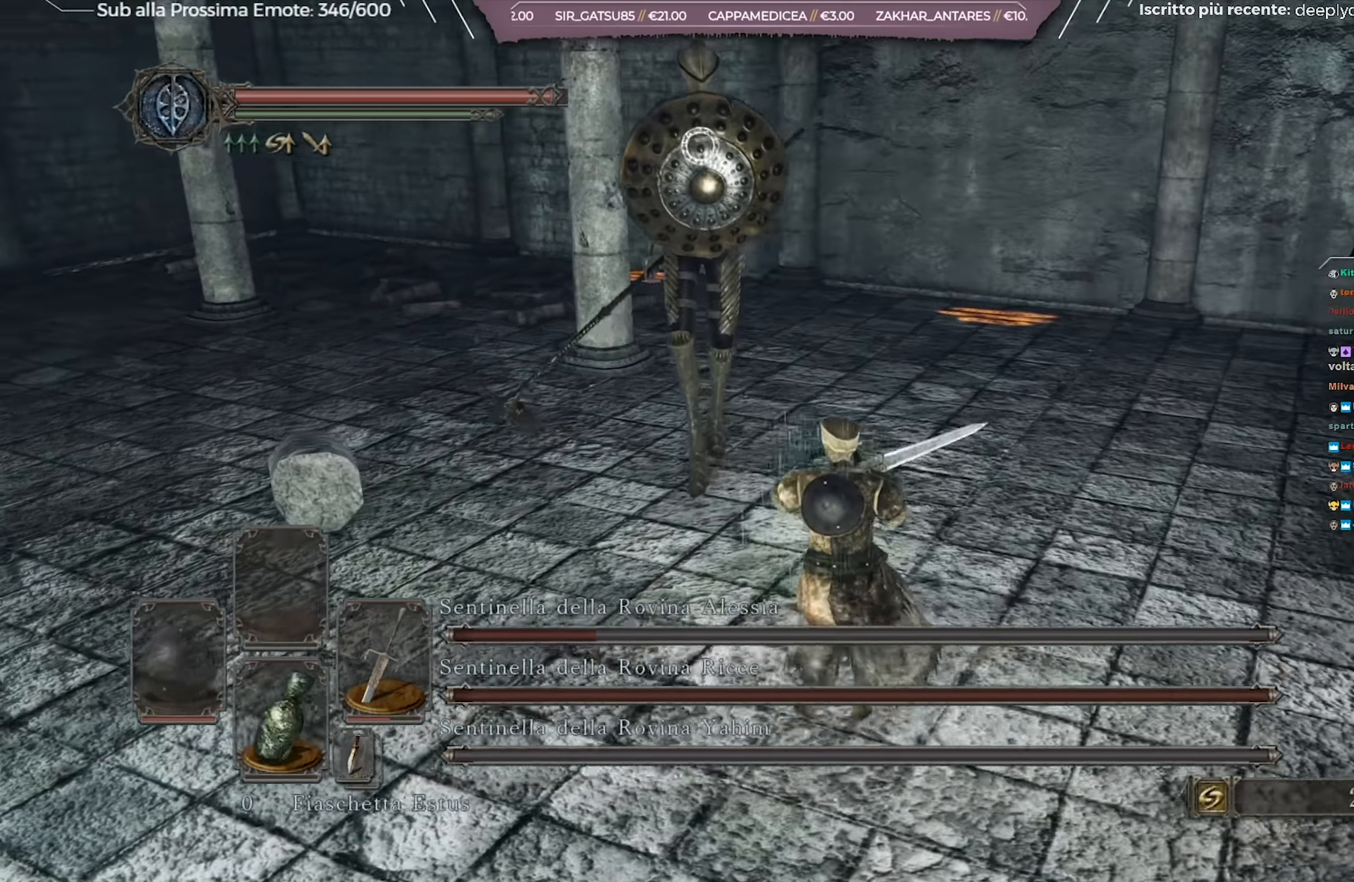
{"buttons": [], "left_stick": "up-right", "right_stick": "center", "events": []}
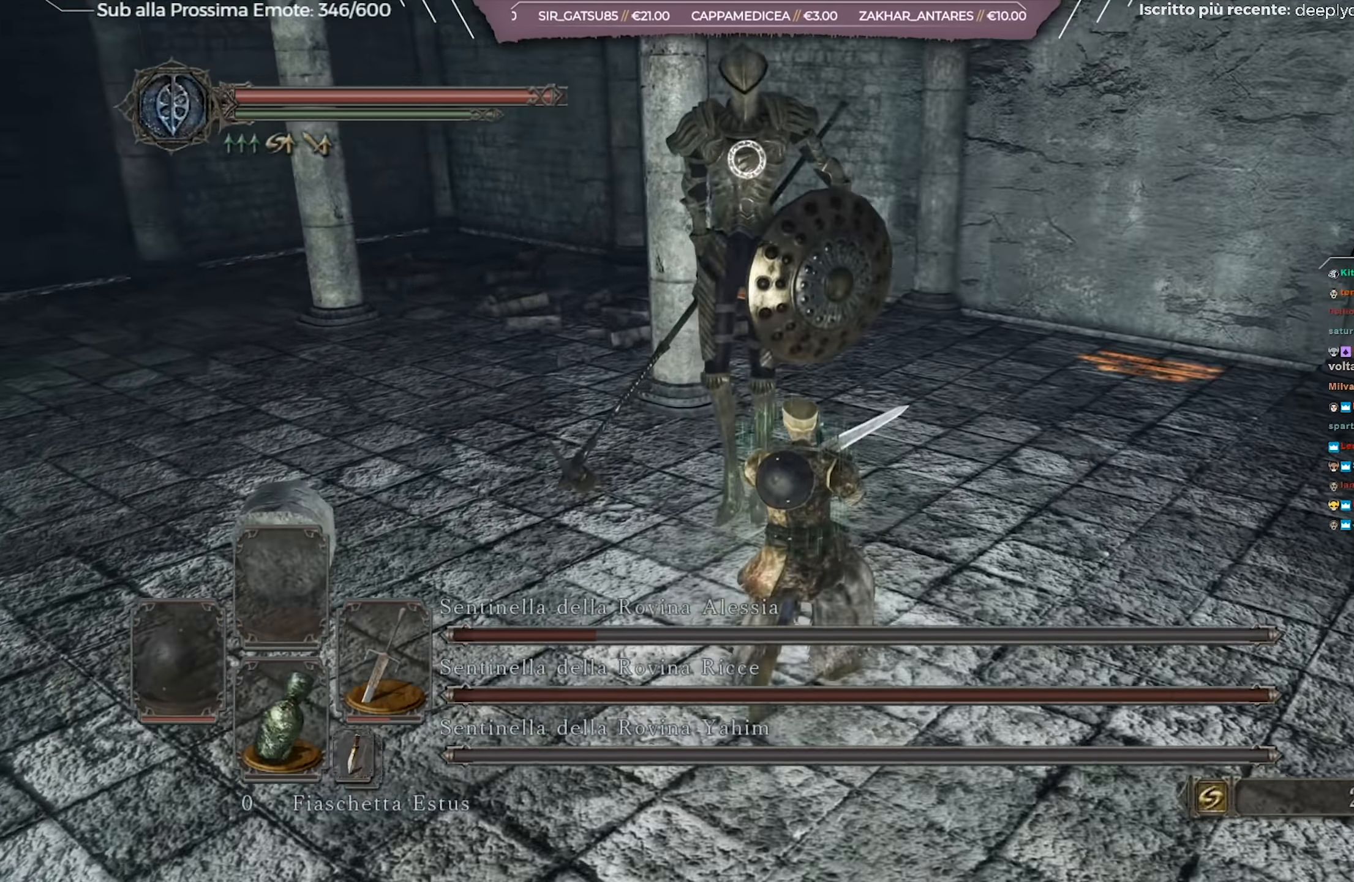
{"buttons": [], "left_stick": "up-right", "right_stick": "center", "events": []}
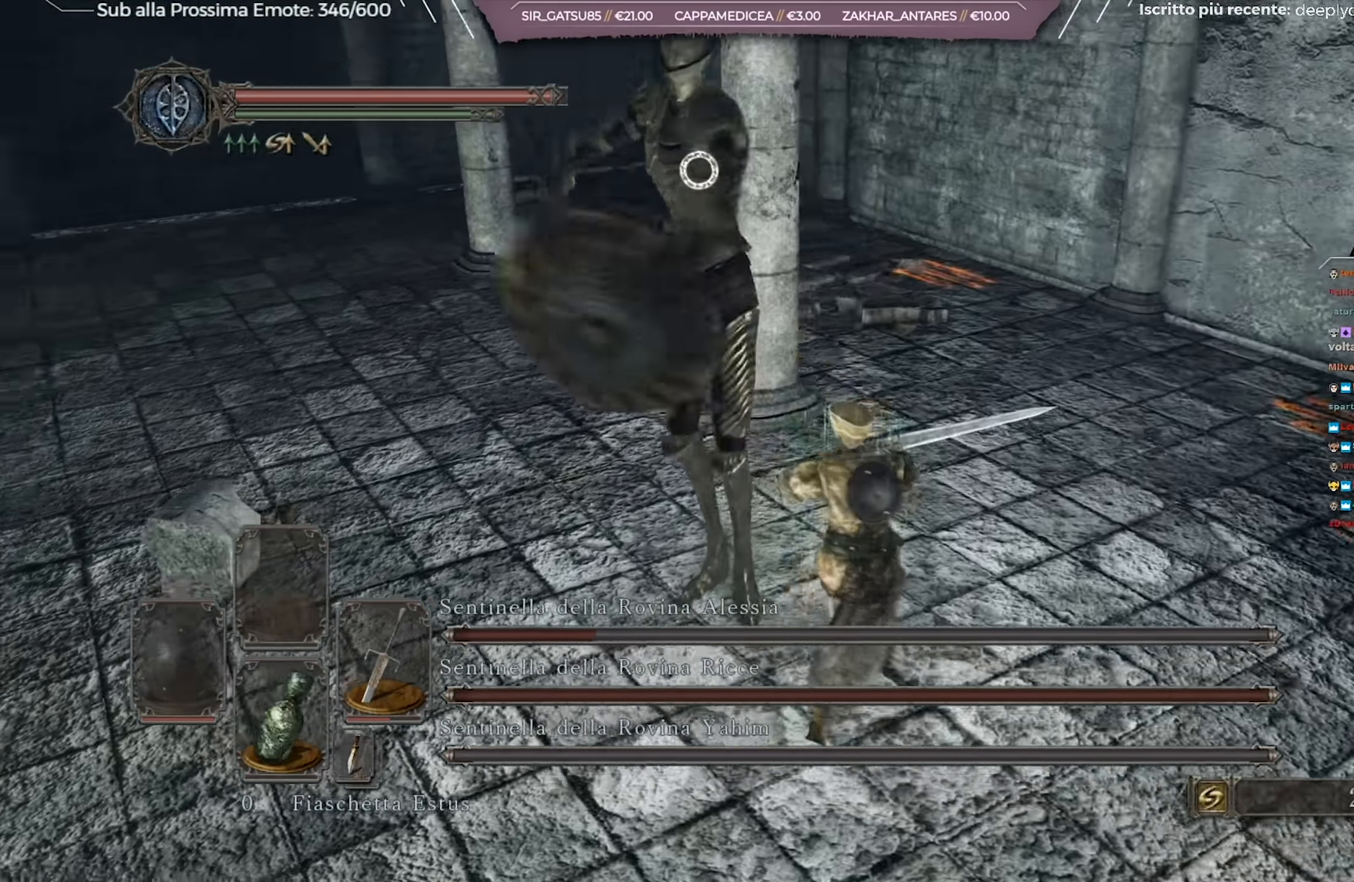
{"buttons": [], "left_stick": "up-right", "right_stick": "center", "events": []}
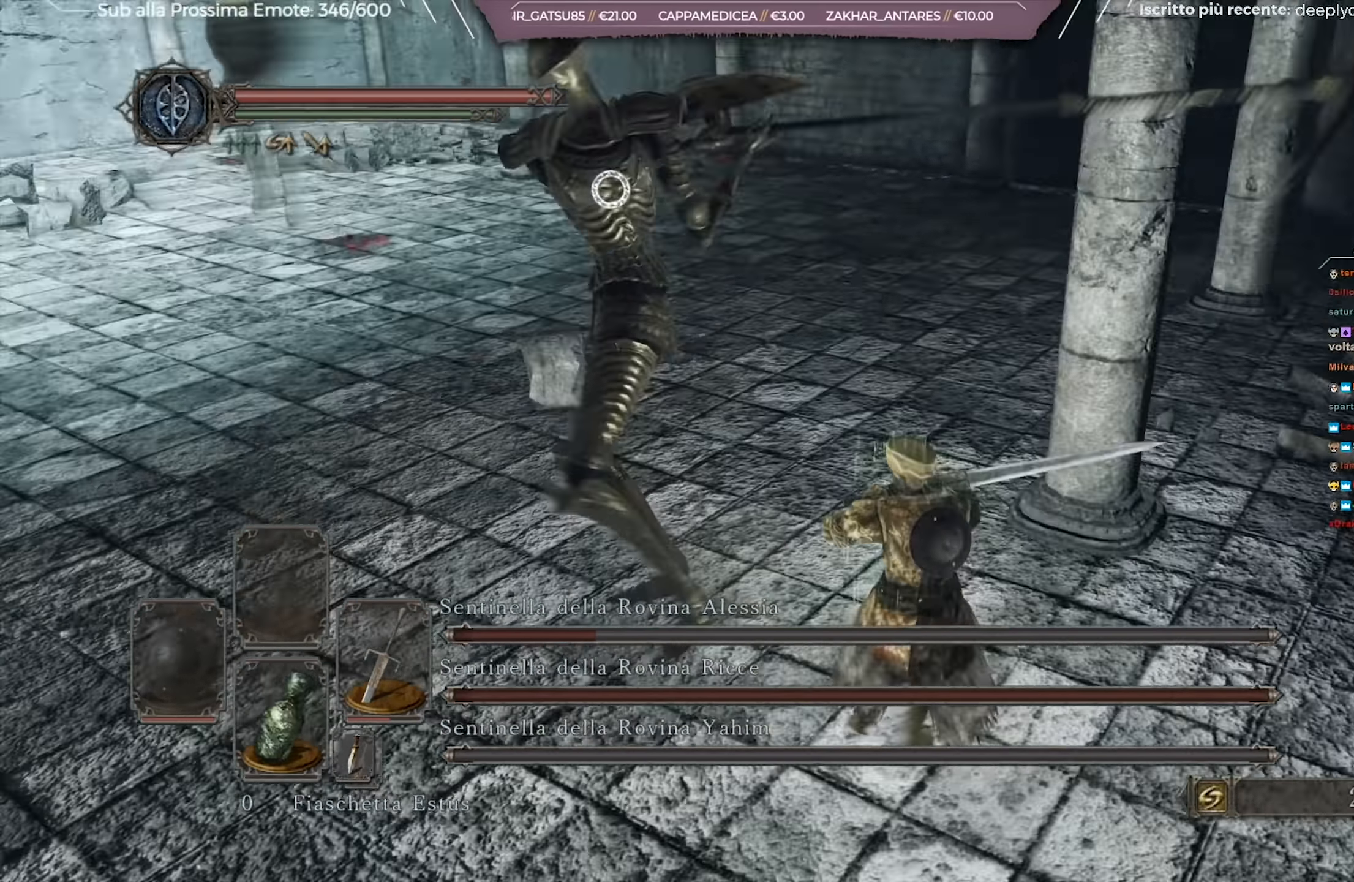
{"buttons": [], "left_stick": "up-left", "right_stick": "center", "events": [[66, "left_stick", "up"], [100, "B", "down"], [200, "B", "up"], [250, "left_stick", "up-left"]]}
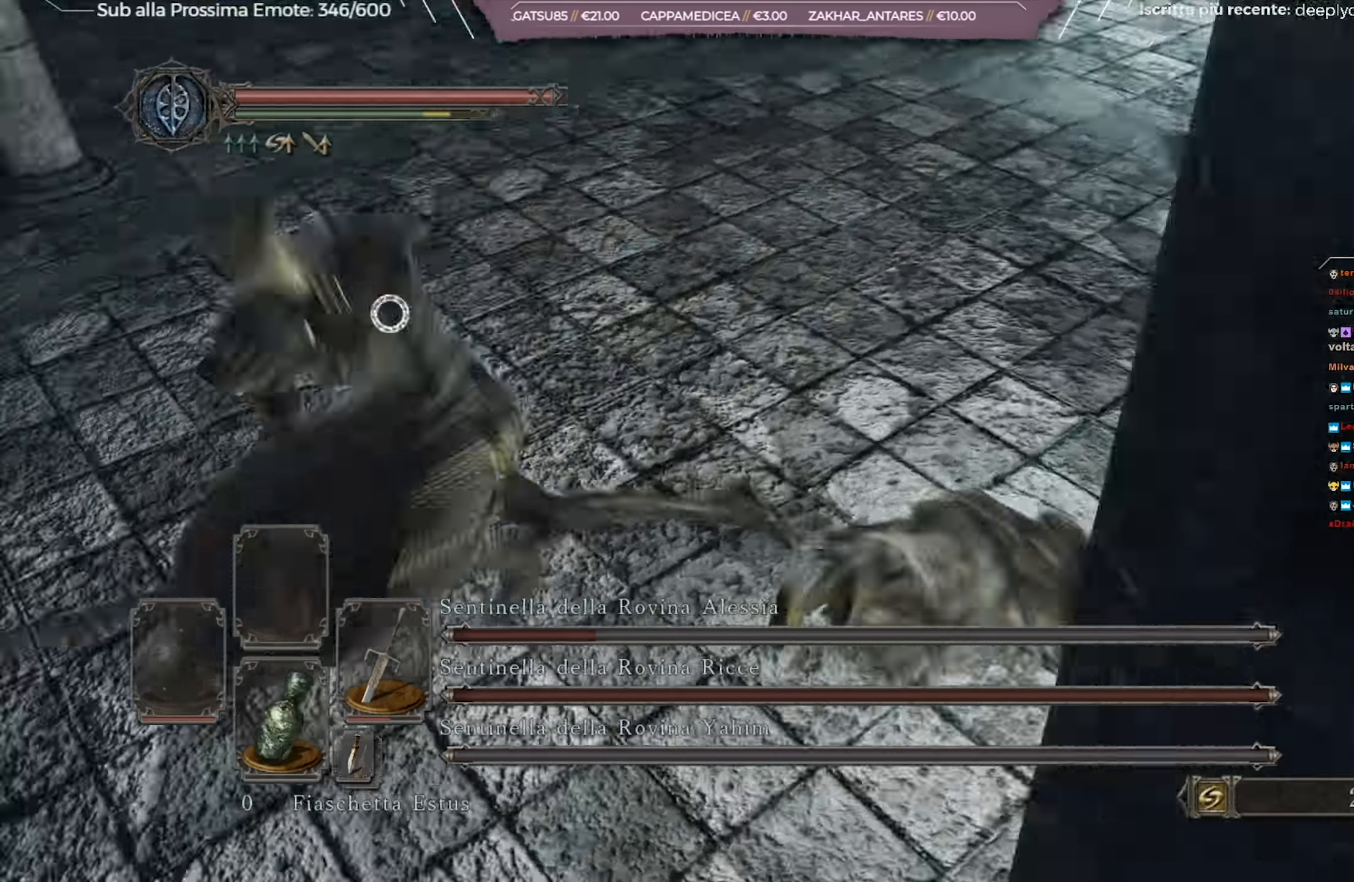
{"buttons": [], "left_stick": "up-left", "right_stick": "center", "events": []}
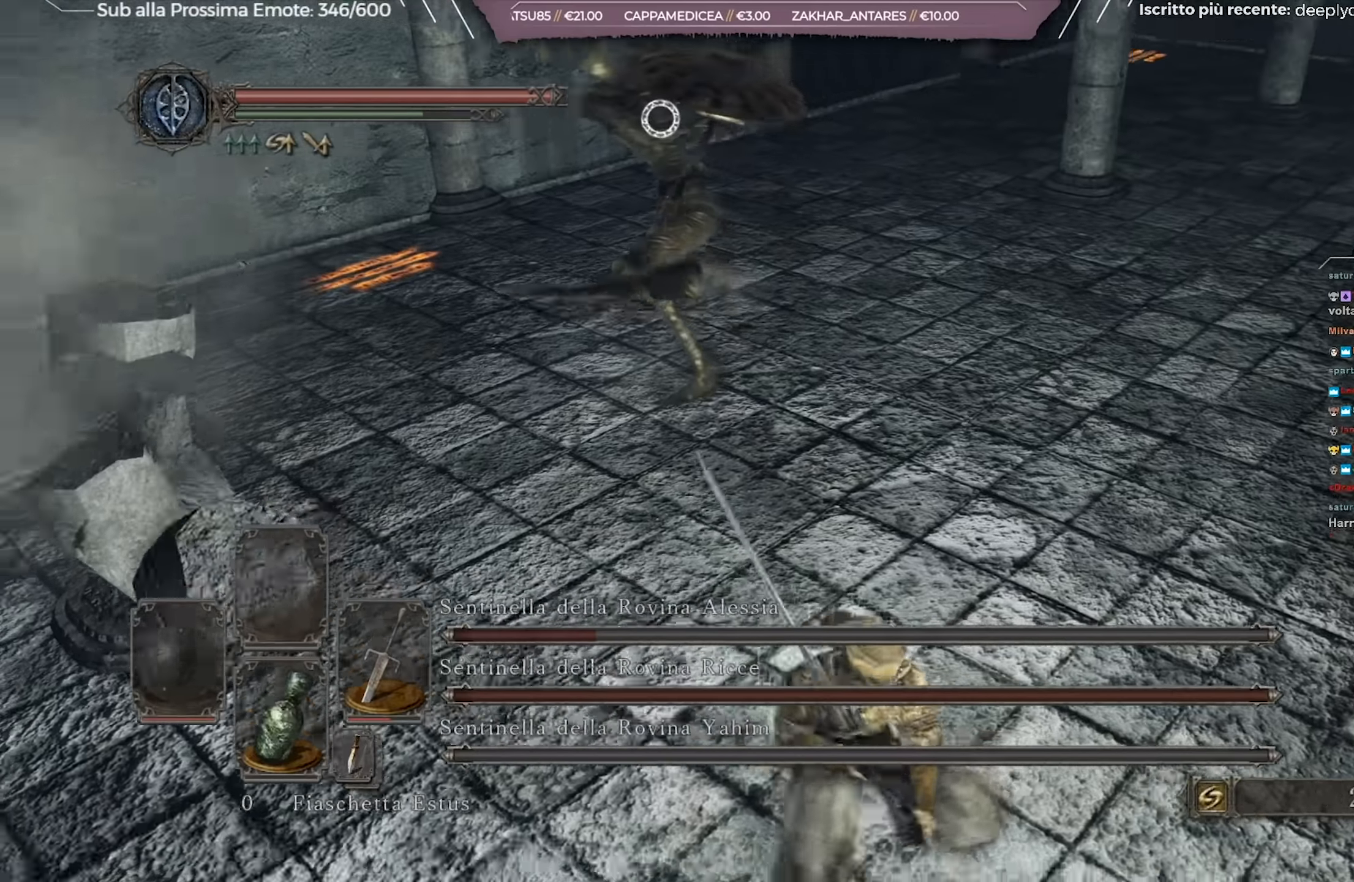
{"buttons": ["R2"], "left_stick": "up-left", "right_stick": "center", "events": [[451, "R2", "down"]]}
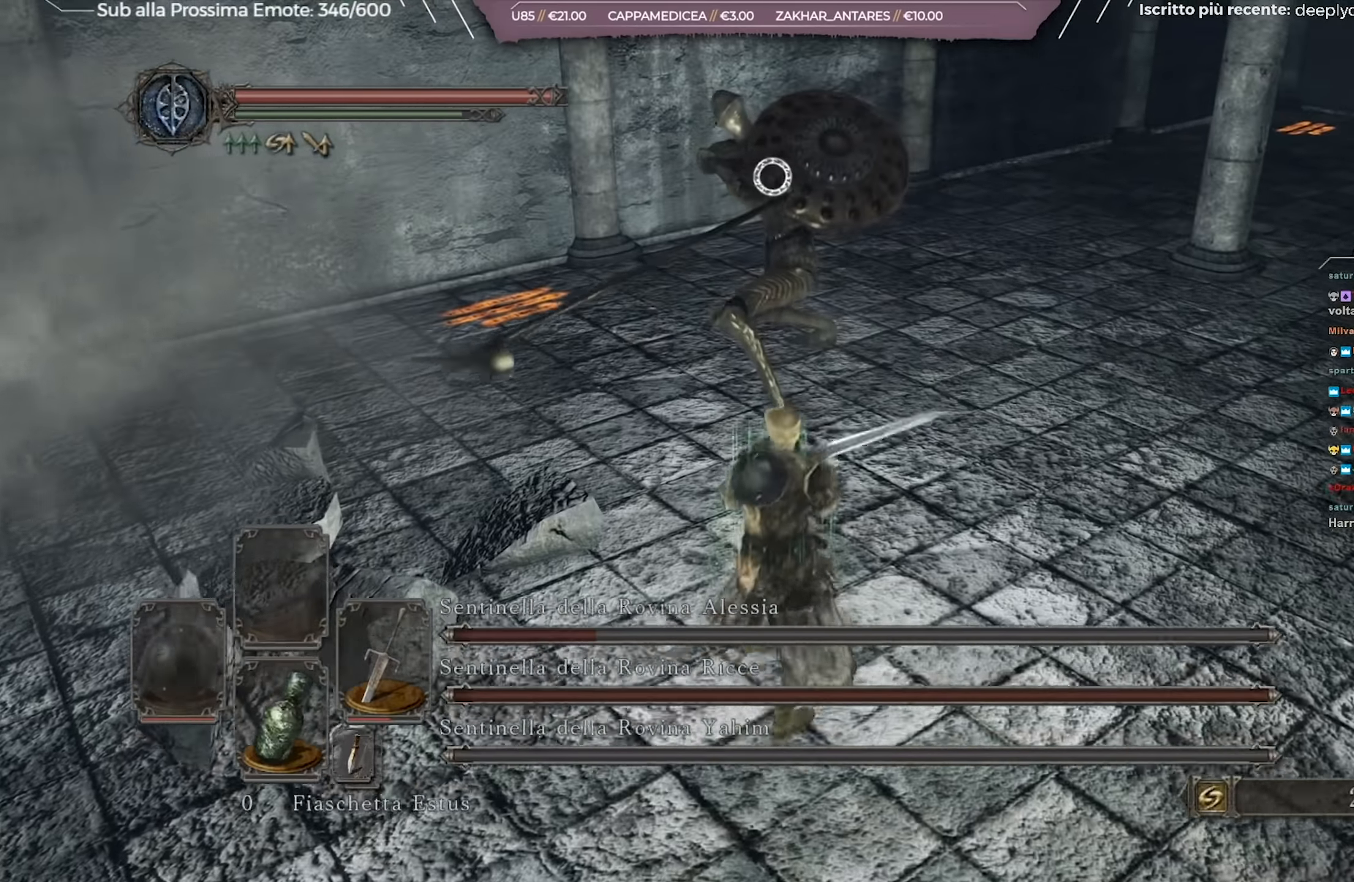
{"buttons": [], "left_stick": "up-left", "right_stick": "center", "events": [[66, "R2", "up"]]}
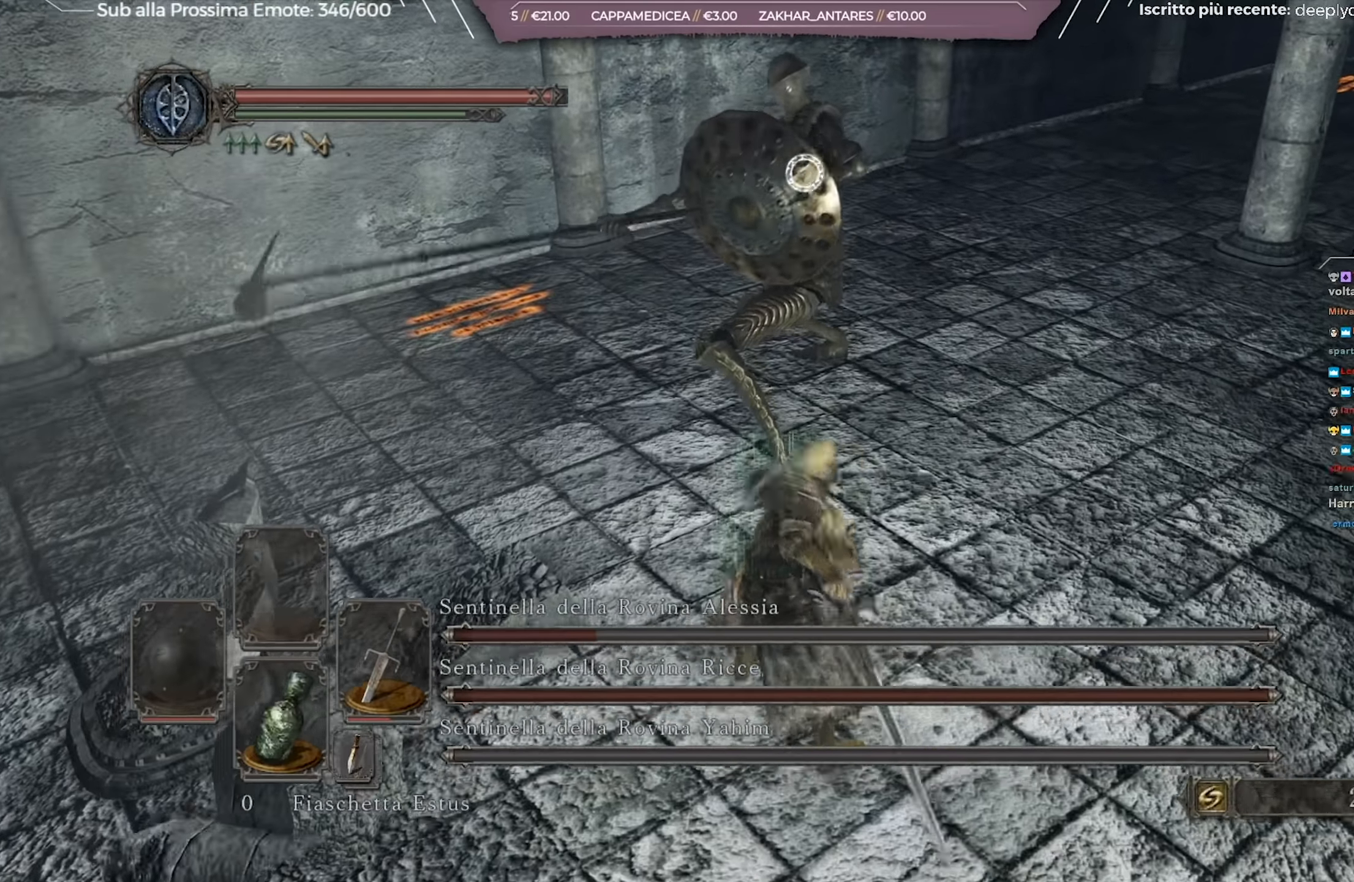
{"buttons": [], "left_stick": "up-left", "right_stick": "center", "events": []}
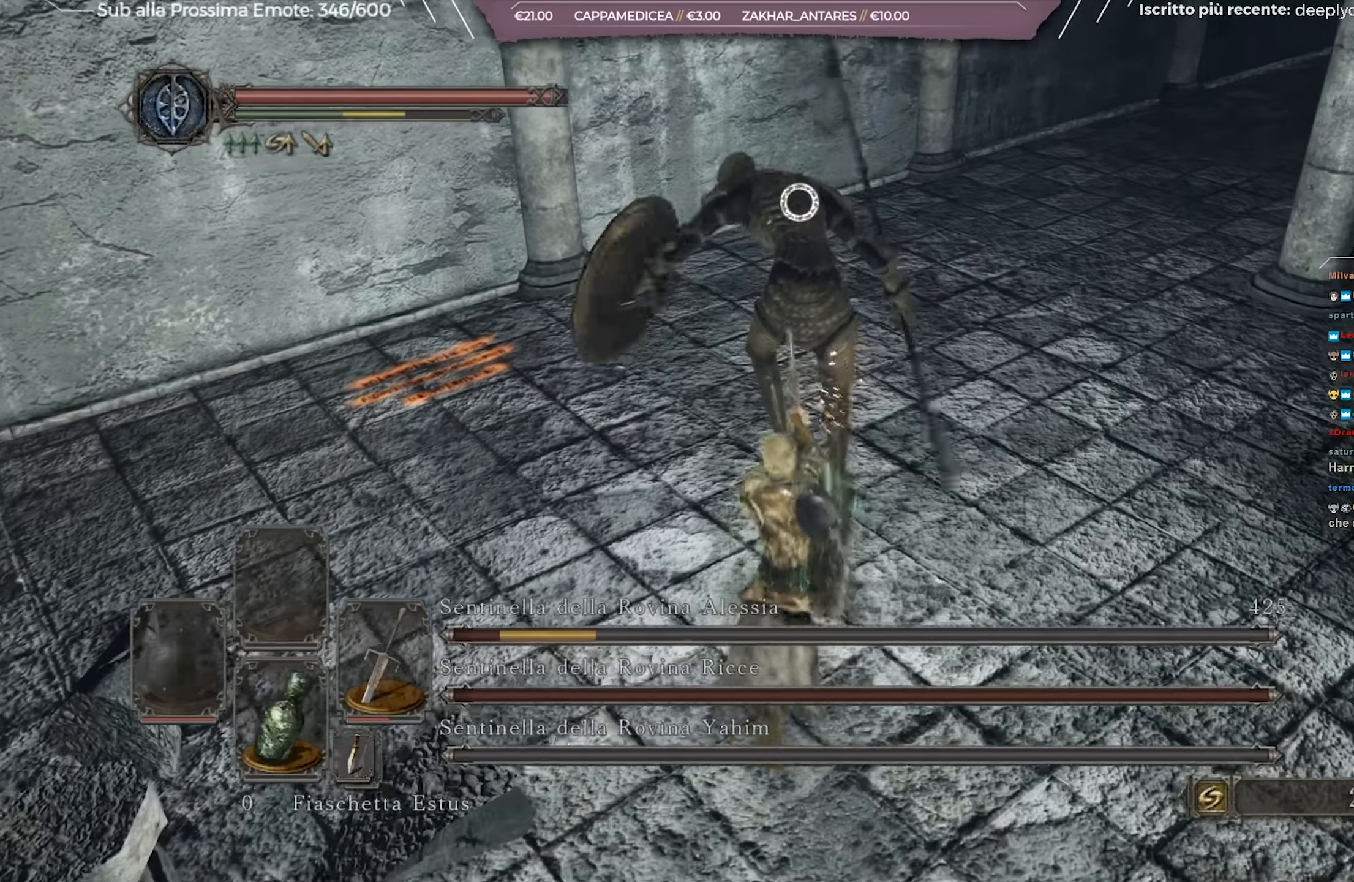
{"buttons": [], "left_stick": "up-left", "right_stick": "center", "events": [[166, "R3", "down"], [217, "right_stick", "right"], [267, "R3", "up"], [417, "right_stick", "center"]]}
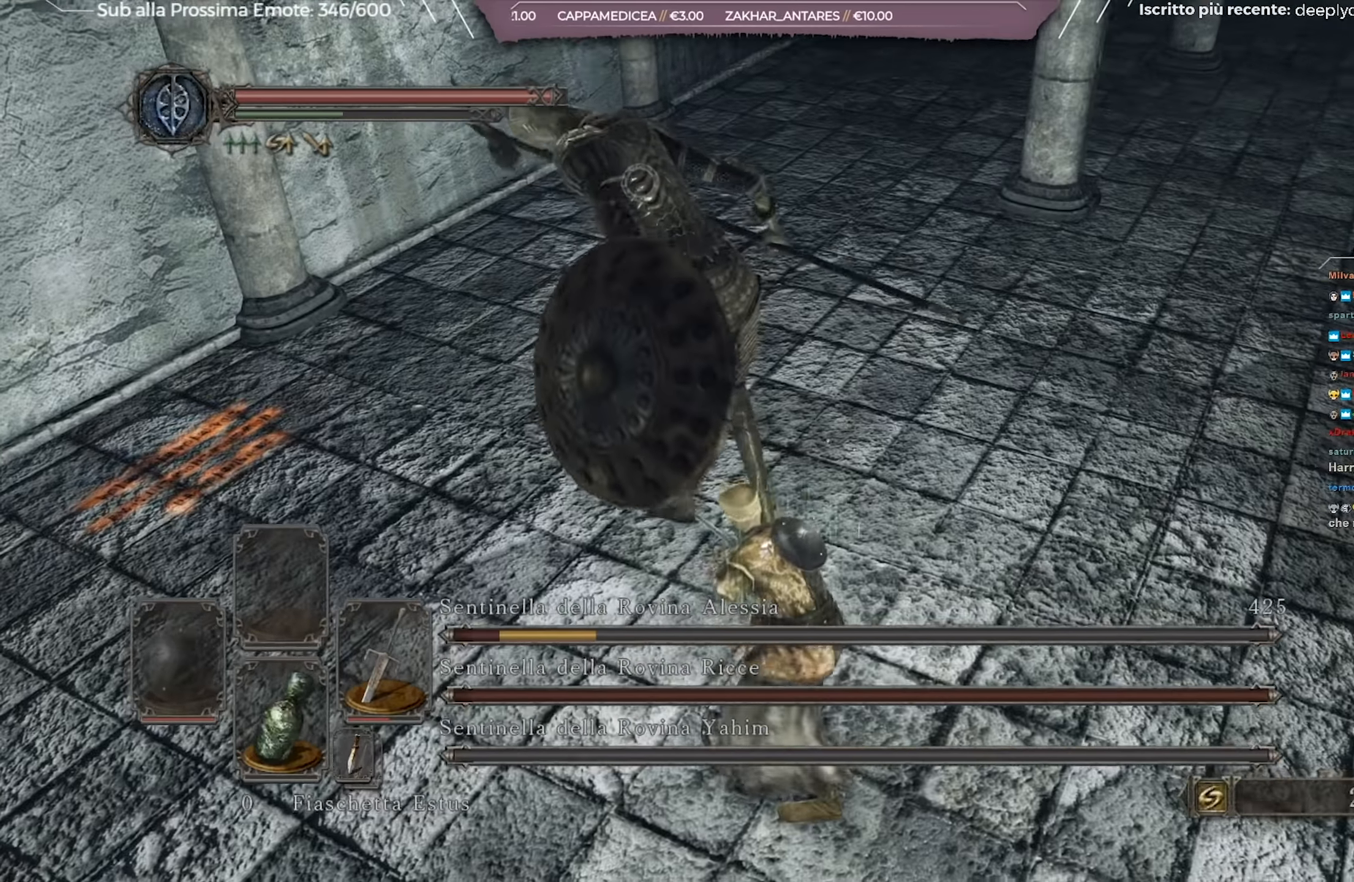
{"buttons": [], "left_stick": "up-left", "right_stick": "center", "events": [[67, "right_stick", "up"], [117, "left_stick", "left"], [384, "right_stick", "center"], [434, "left_stick", "up-left"]]}
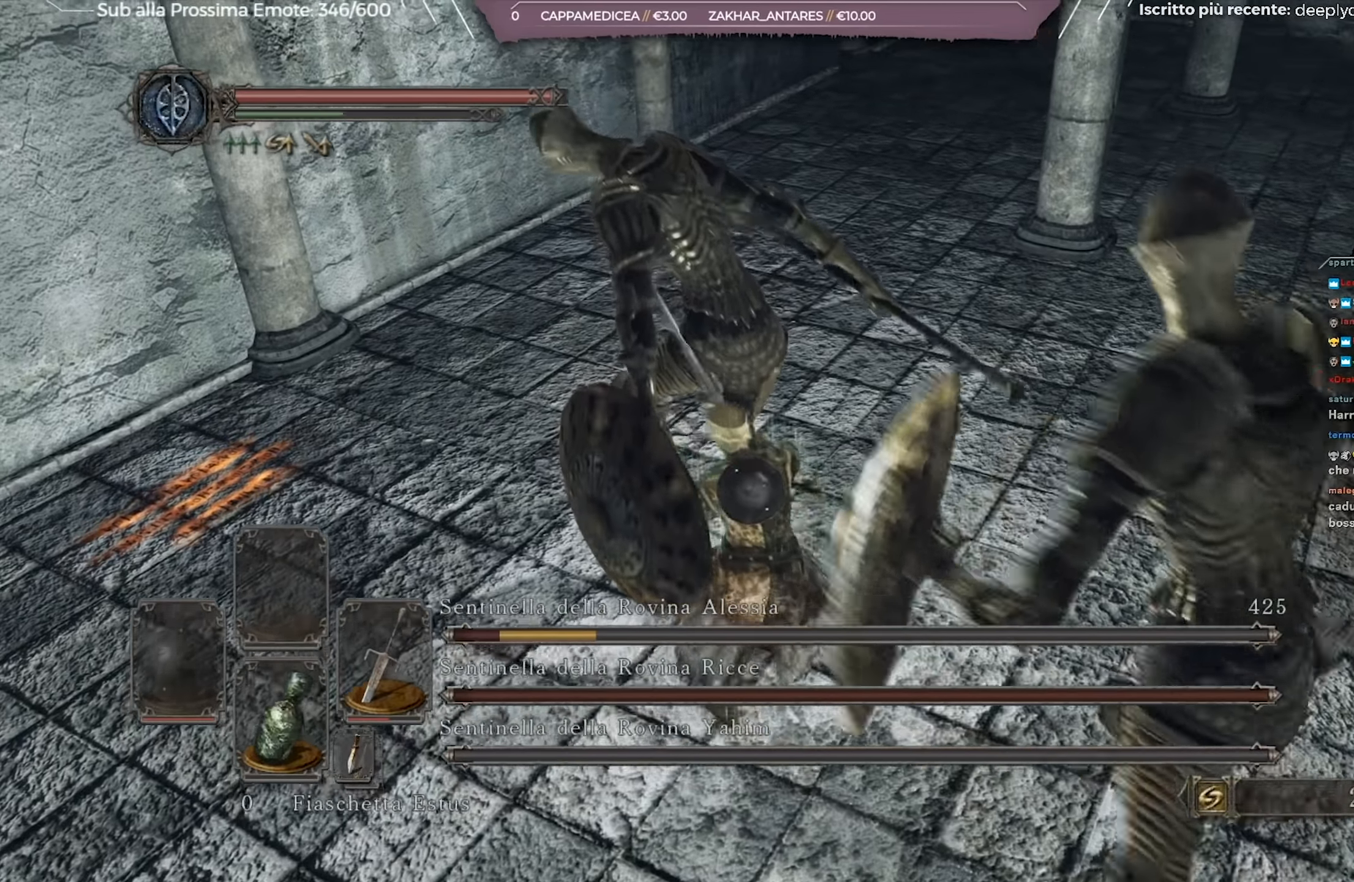
{"buttons": [], "left_stick": "up-left", "right_stick": "right", "events": [[33, "B", "down"], [83, "B", "up"], [166, "B", "down"], [217, "B", "up"], [400, "right_stick", "right"]]}
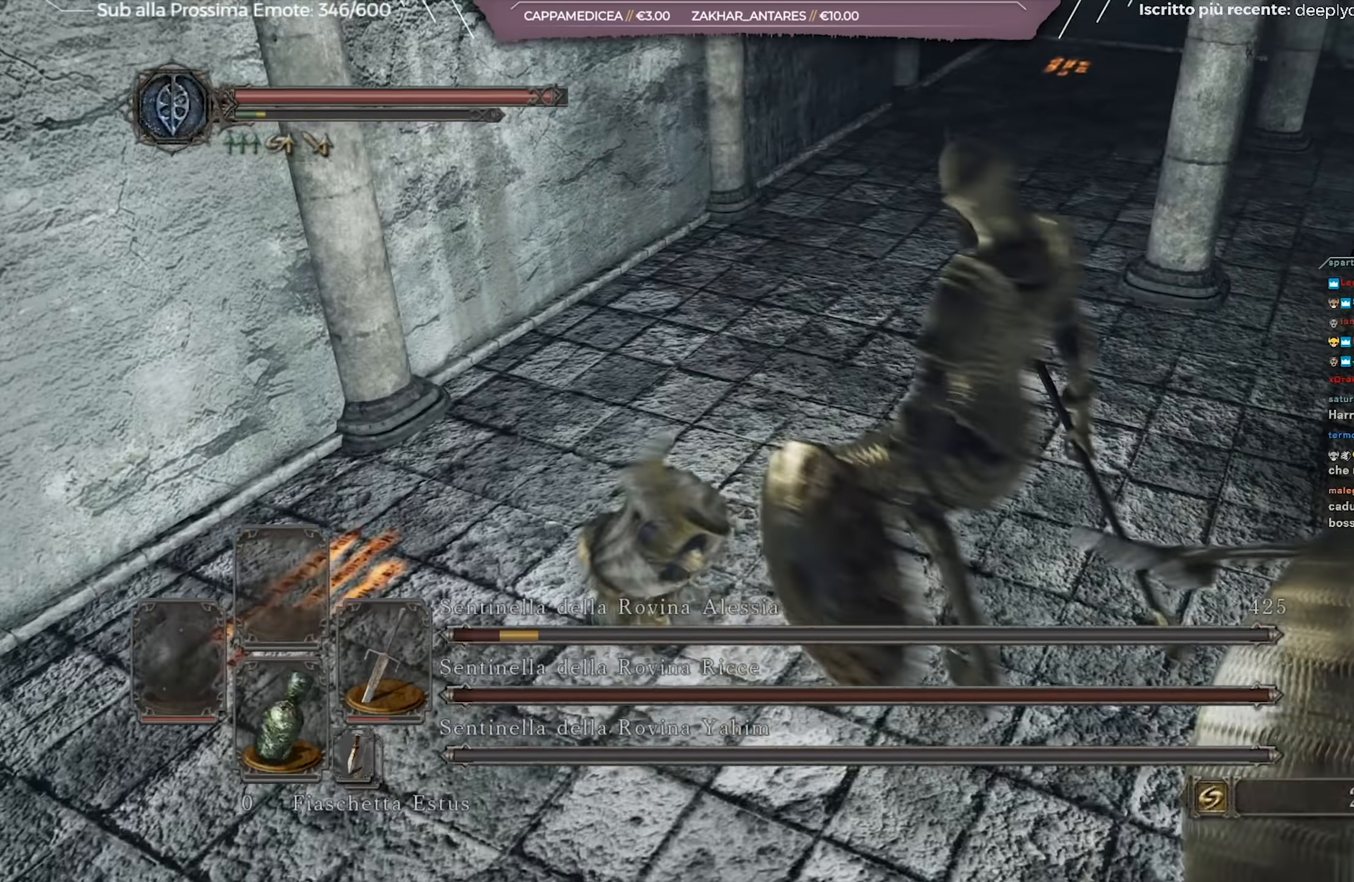
{"buttons": [], "left_stick": "up-left", "right_stick": "center", "events": [[284, "right_stick", "center"]]}
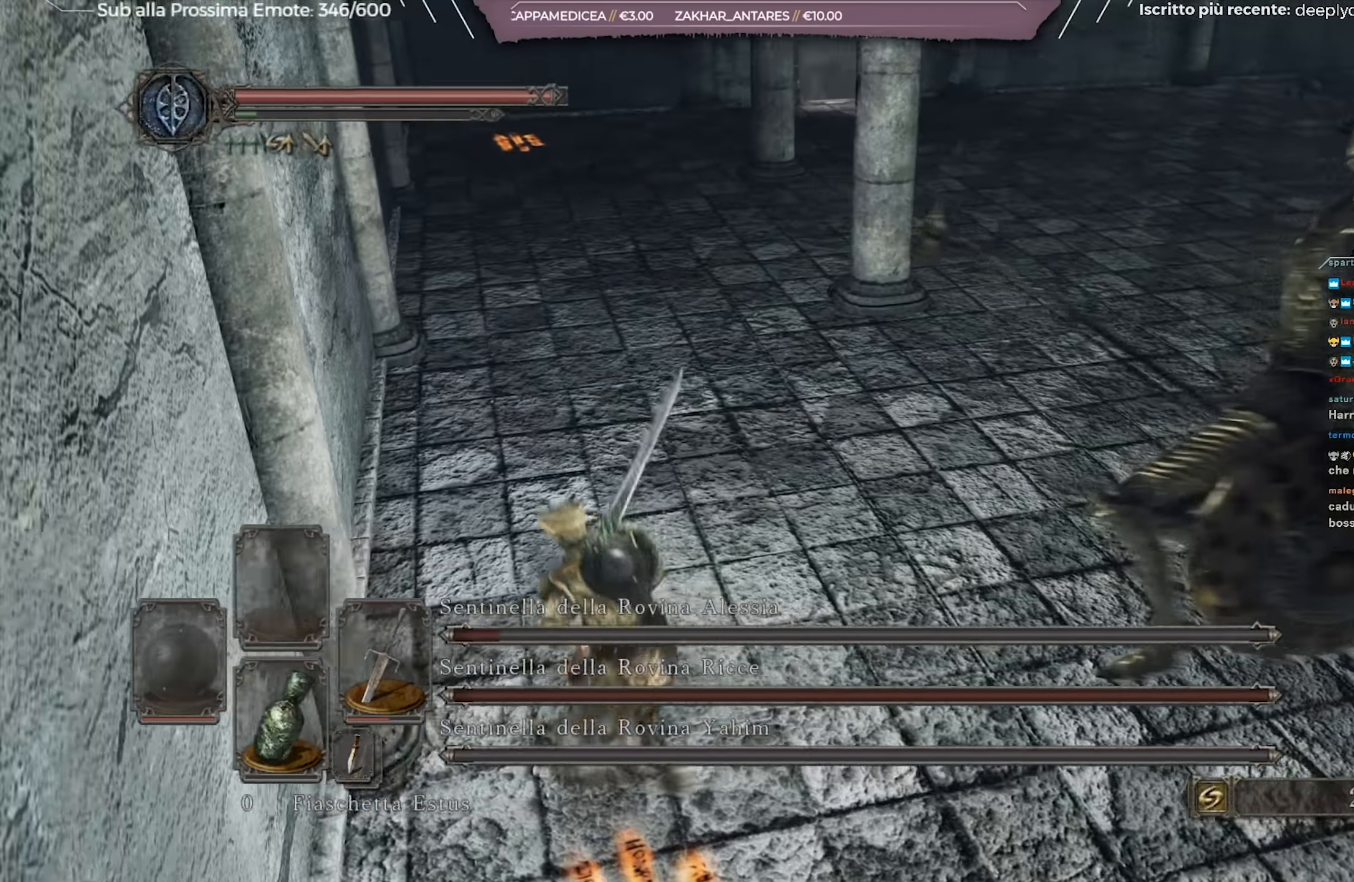
{"buttons": [], "left_stick": "up-left", "right_stick": "right", "events": [[166, "right_stick", "right"], [317, "right_stick", "center"], [400, "right_stick", "right"]]}
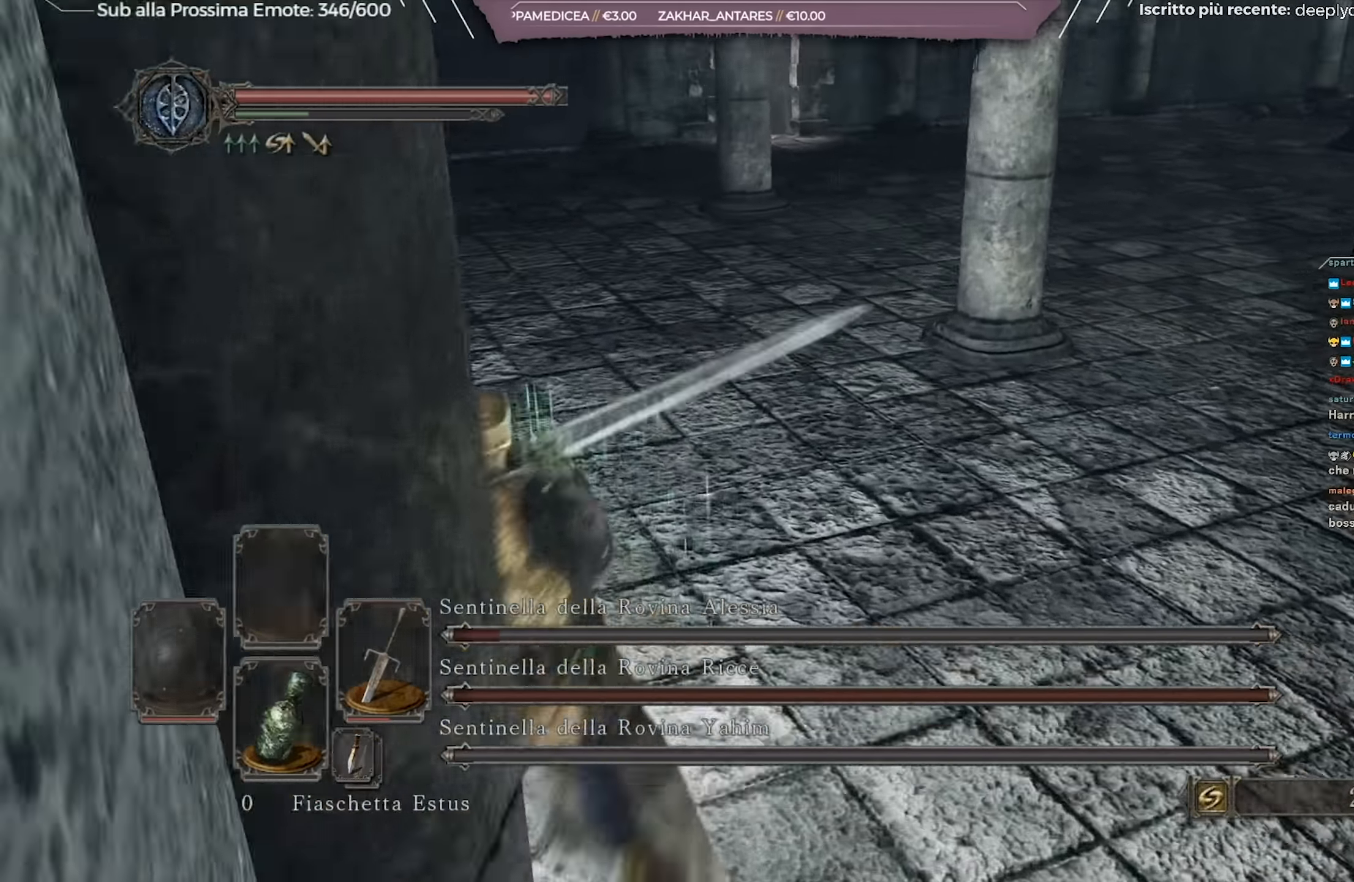
{"buttons": [], "left_stick": "up-left", "right_stick": "right", "events": []}
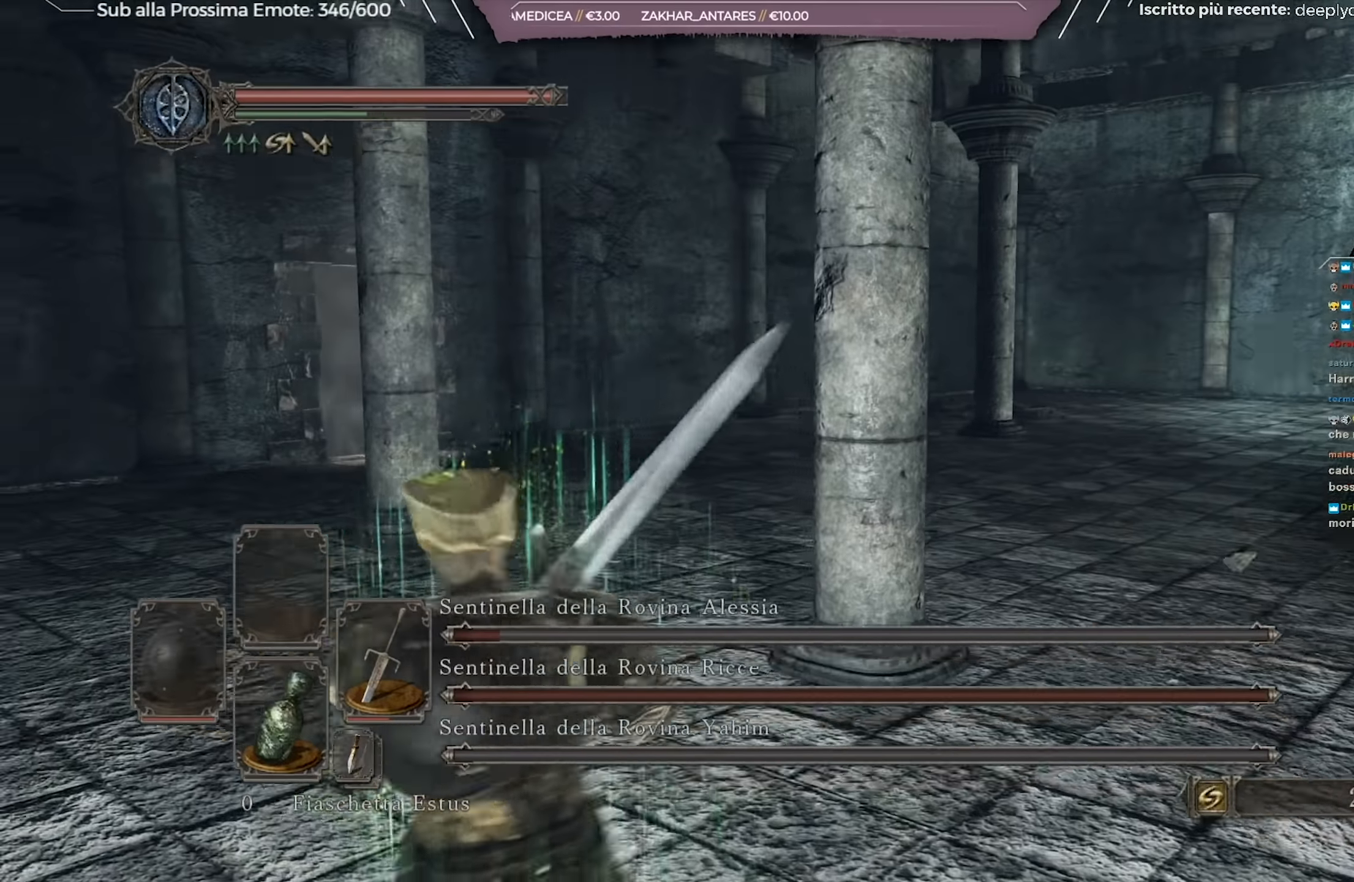
{"buttons": [], "left_stick": "up-left", "right_stick": "right", "events": []}
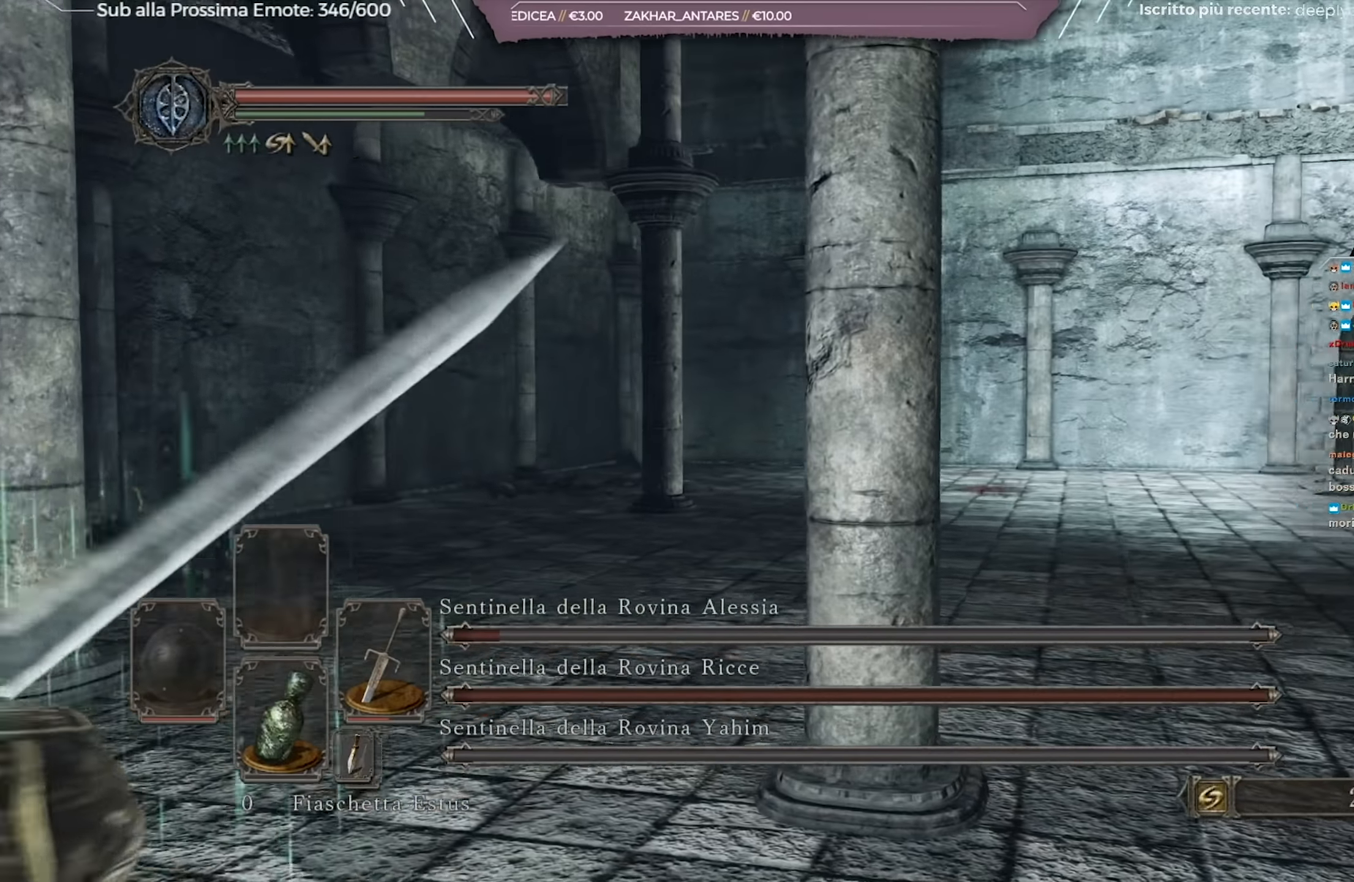
{"buttons": [], "left_stick": "up", "right_stick": "right", "events": [[417, "left_stick", "up"]]}
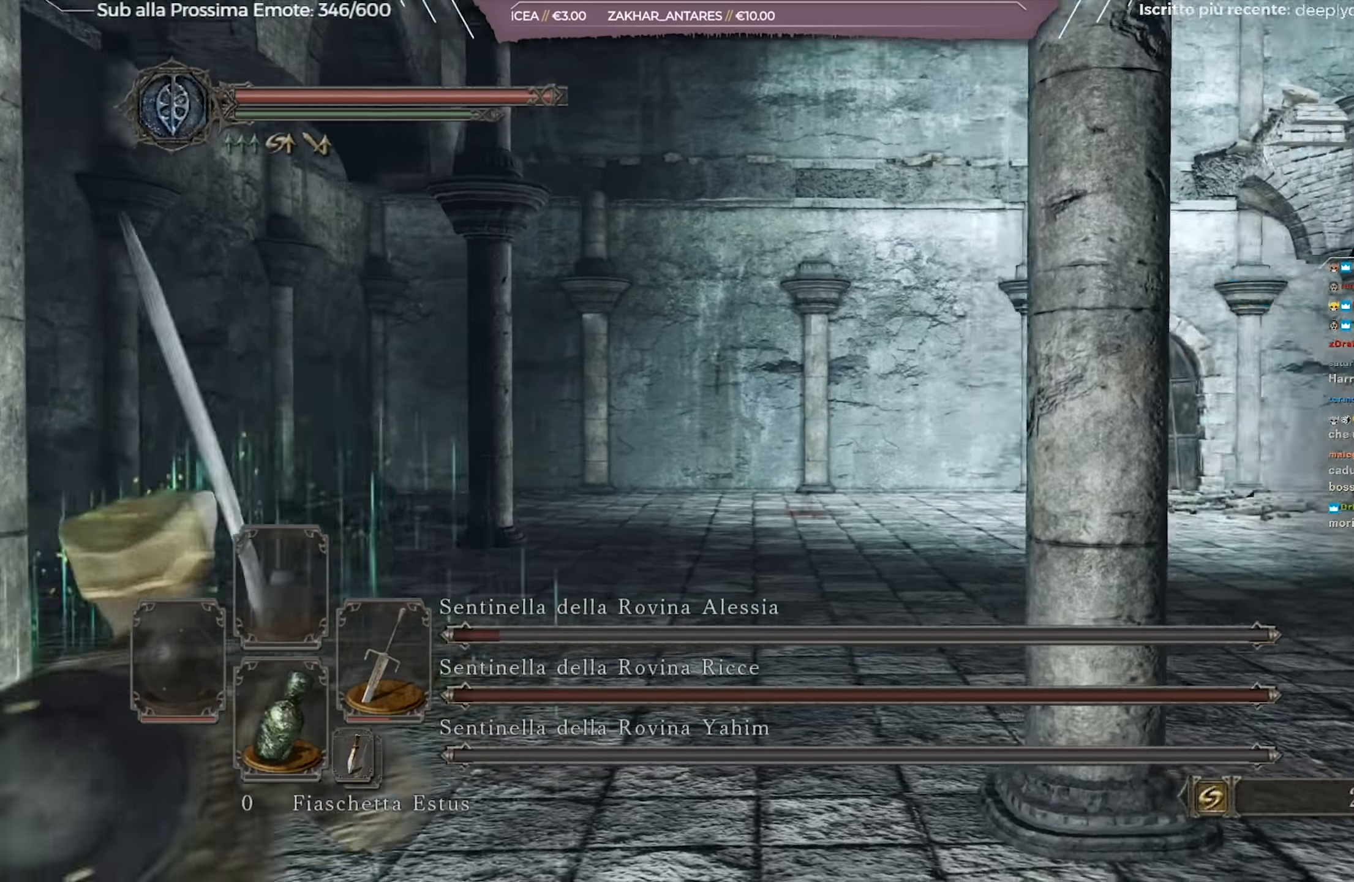
{"buttons": ["B"], "left_stick": "up-right", "right_stick": "center", "events": [[100, "left_stick", "up-right"], [234, "right_stick", "center"], [300, "B", "down"]]}
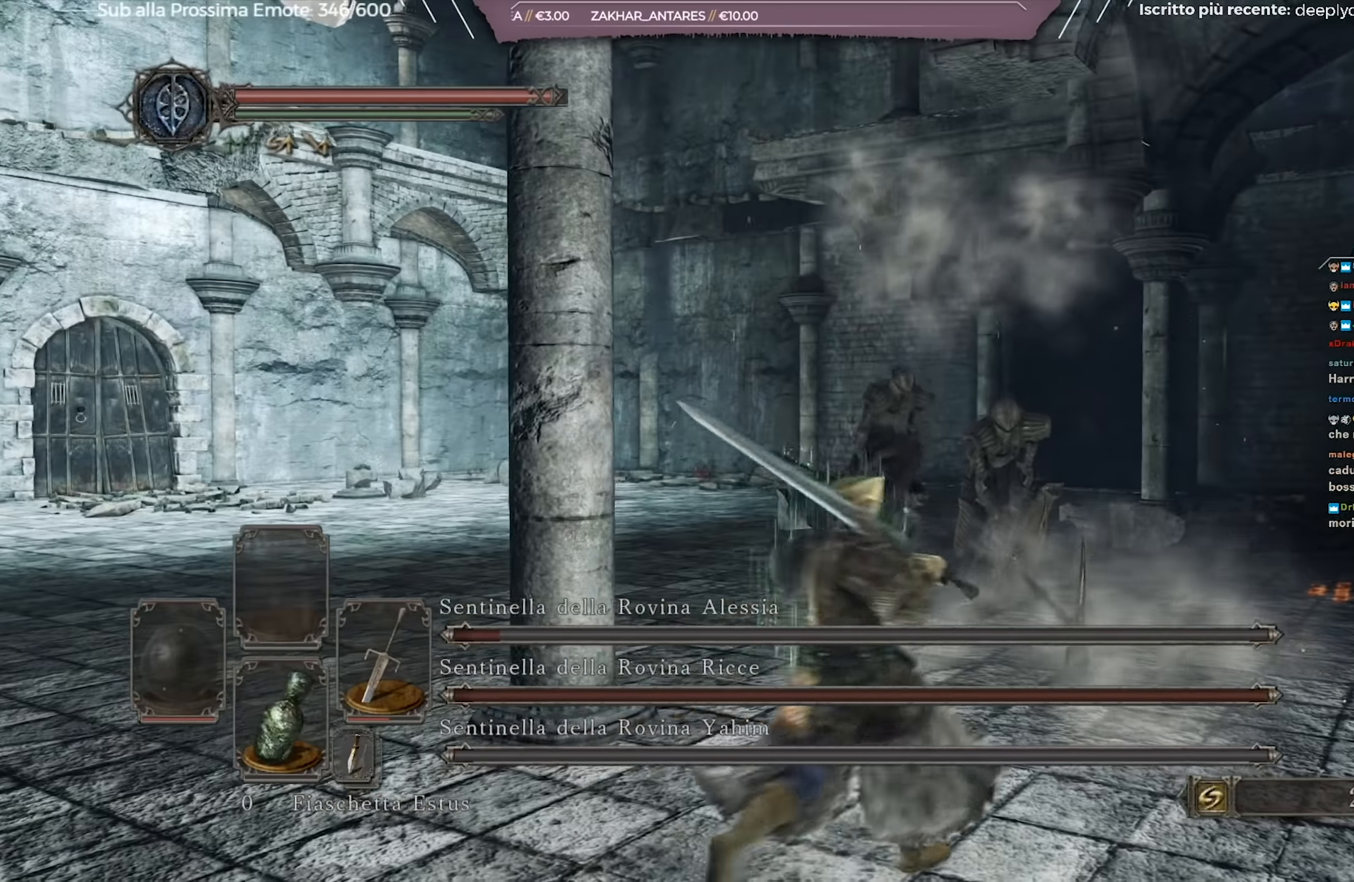
{"buttons": ["B"], "left_stick": "up-right", "right_stick": "center", "events": [[383, "right_stick", "down"], [500, "right_stick", "center"]]}
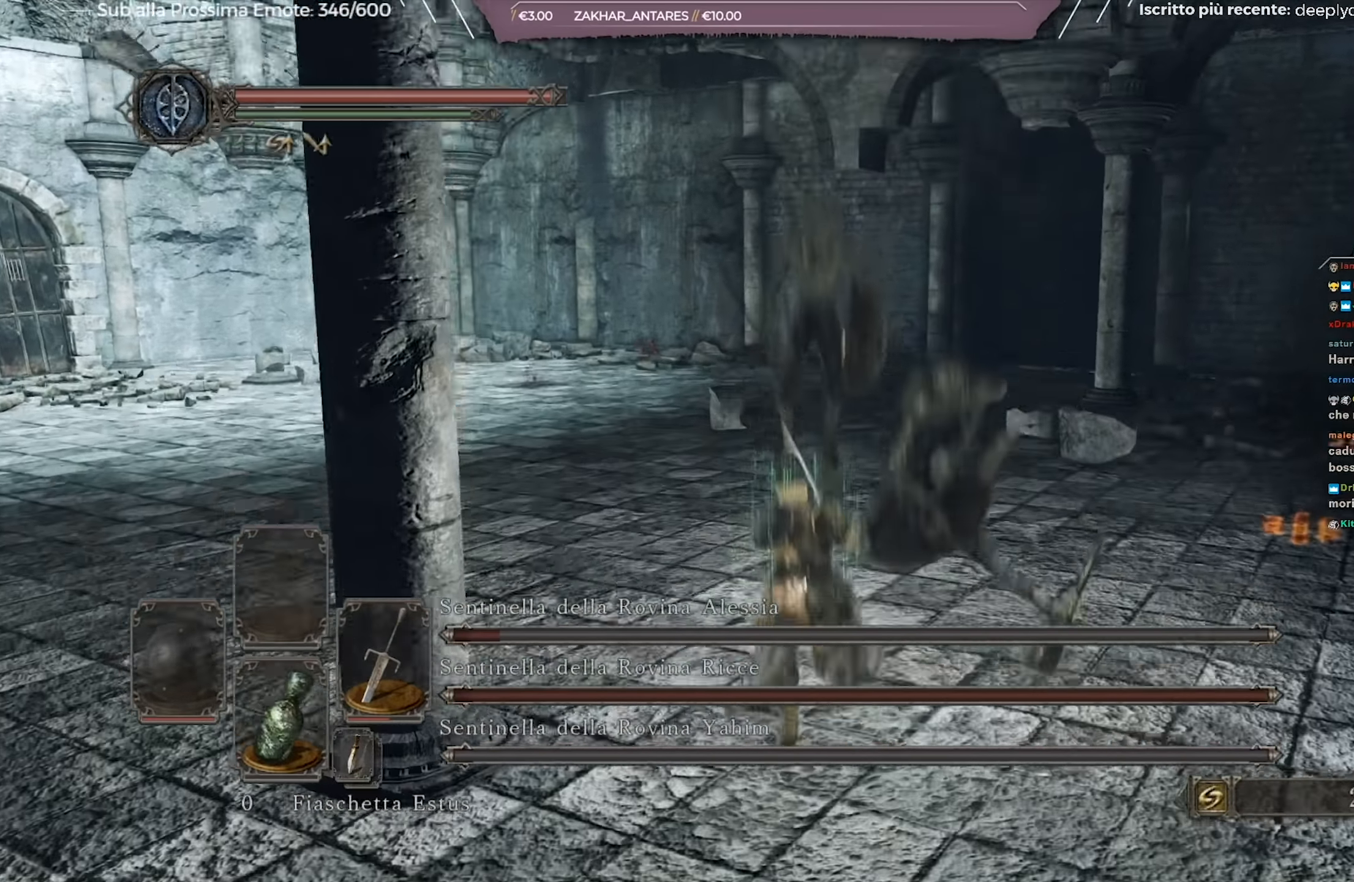
{"buttons": ["B"], "left_stick": "up-right", "right_stick": "center", "events": [[384, "R1", "down"], [484, "R1", "up"]]}
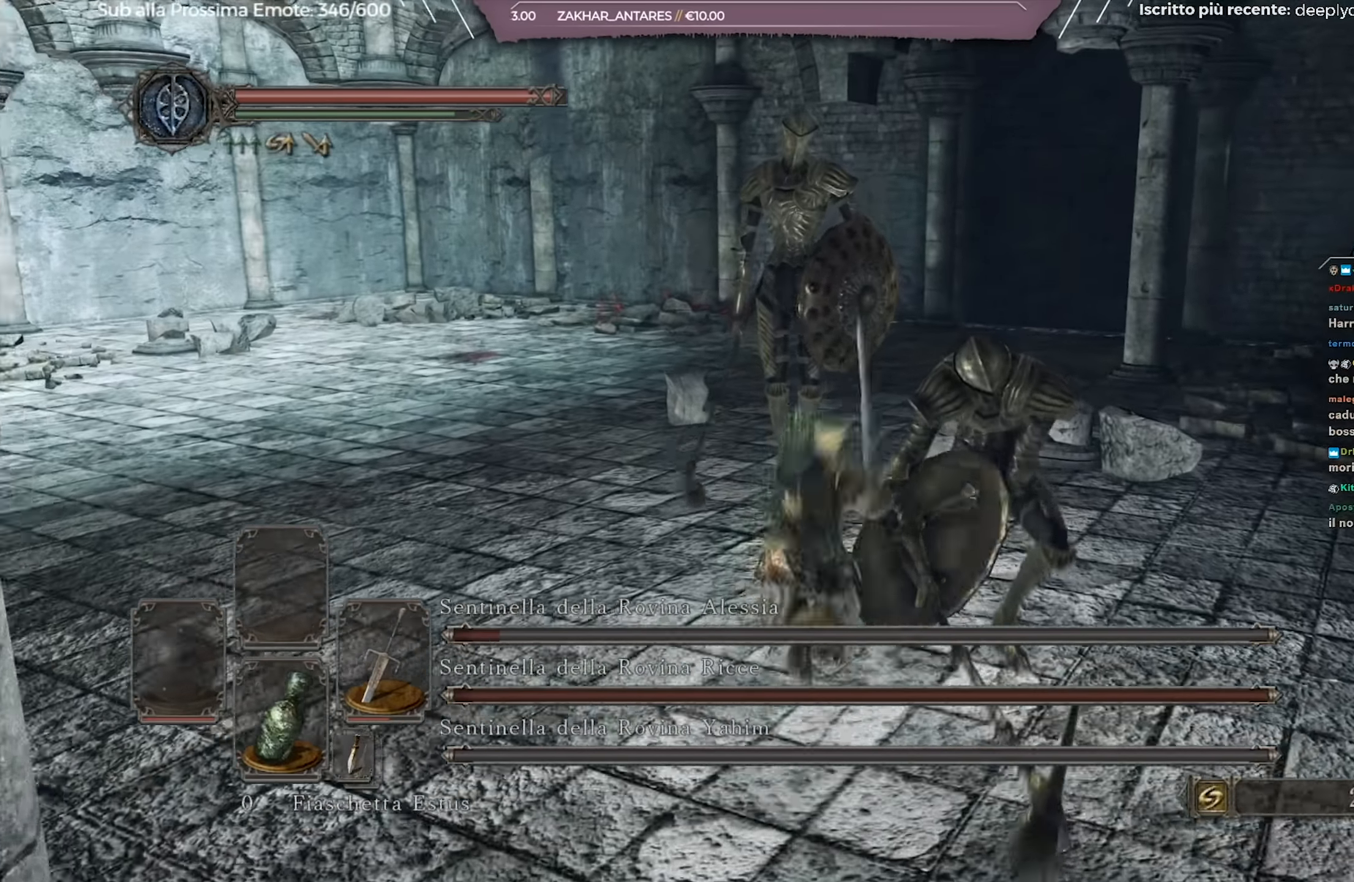
{"buttons": [], "left_stick": "right", "right_stick": "center", "events": [[33, "B", "up"], [267, "right_stick", "right"], [400, "right_stick", "center"], [500, "left_stick", "right"]]}
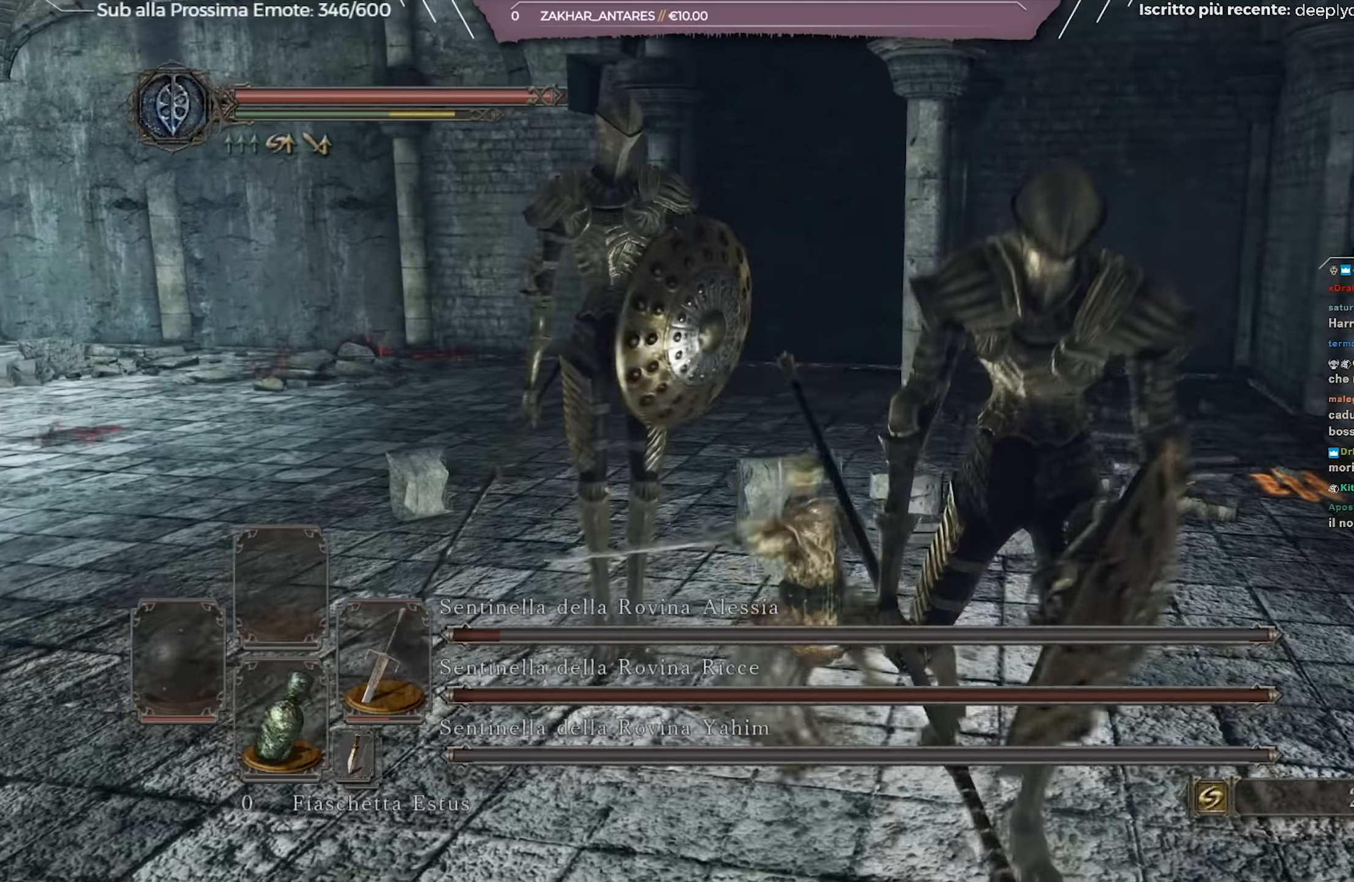
{"buttons": [], "left_stick": "down-left", "right_stick": "left", "events": [[200, "left_stick", "down-right"], [334, "left_stick", "down"], [434, "right_stick", "left"], [467, "left_stick", "down-left"]]}
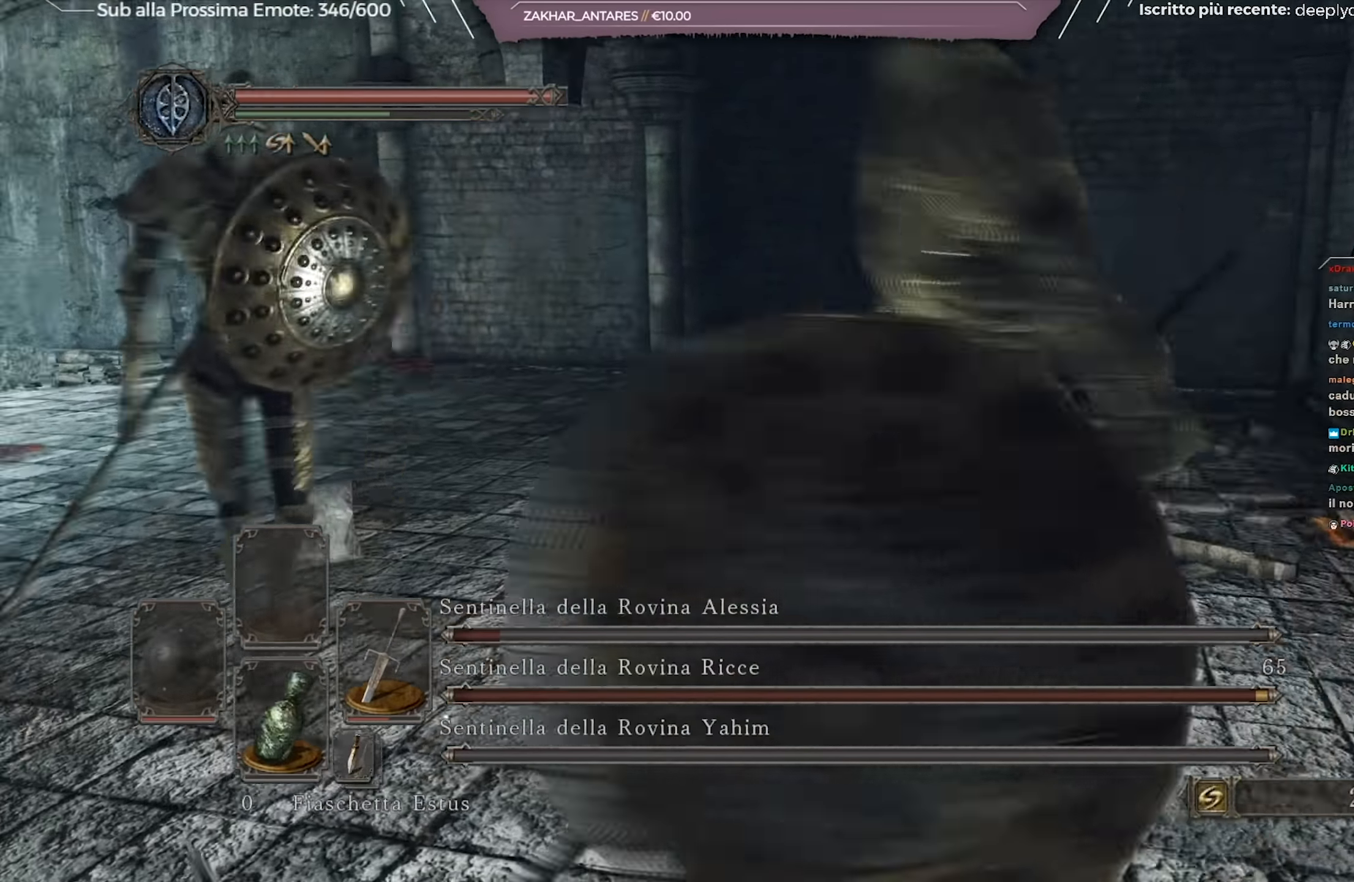
{"buttons": [], "left_stick": "down-right", "right_stick": "left", "events": [[50, "left_stick", "left"], [133, "left_stick", "center"], [283, "left_stick", "down-right"], [333, "right_stick", "center"], [467, "right_stick", "left"]]}
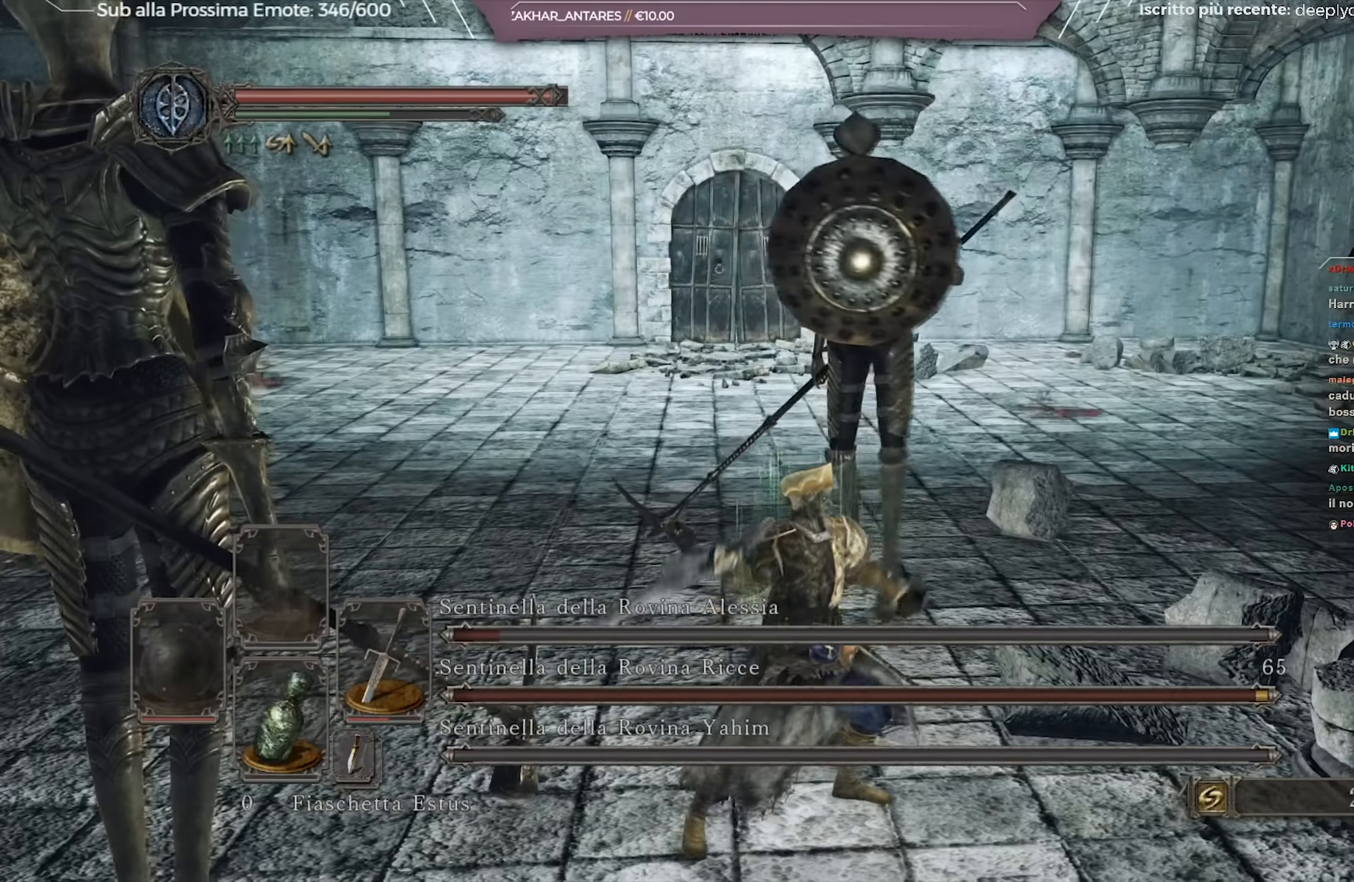
{"buttons": [], "left_stick": "left", "right_stick": "left", "events": [[67, "left_stick", "down"], [134, "right_stick", "center"], [401, "right_stick", "left"], [467, "left_stick", "left"]]}
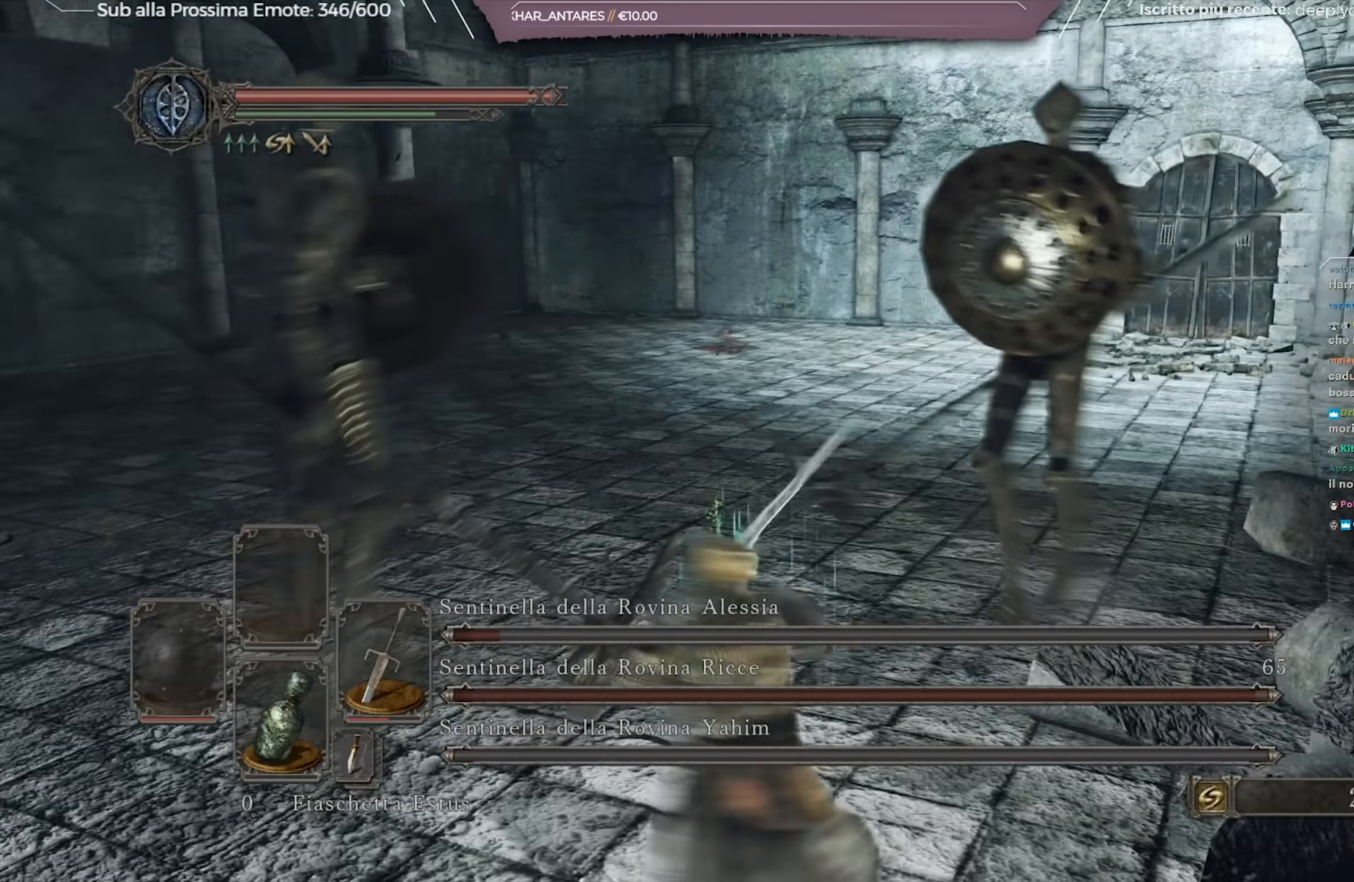
{"buttons": [], "left_stick": "up", "right_stick": "right", "events": [[33, "right_stick", "center"], [50, "left_stick", "up-left"], [434, "left_stick", "up"], [434, "right_stick", "right"]]}
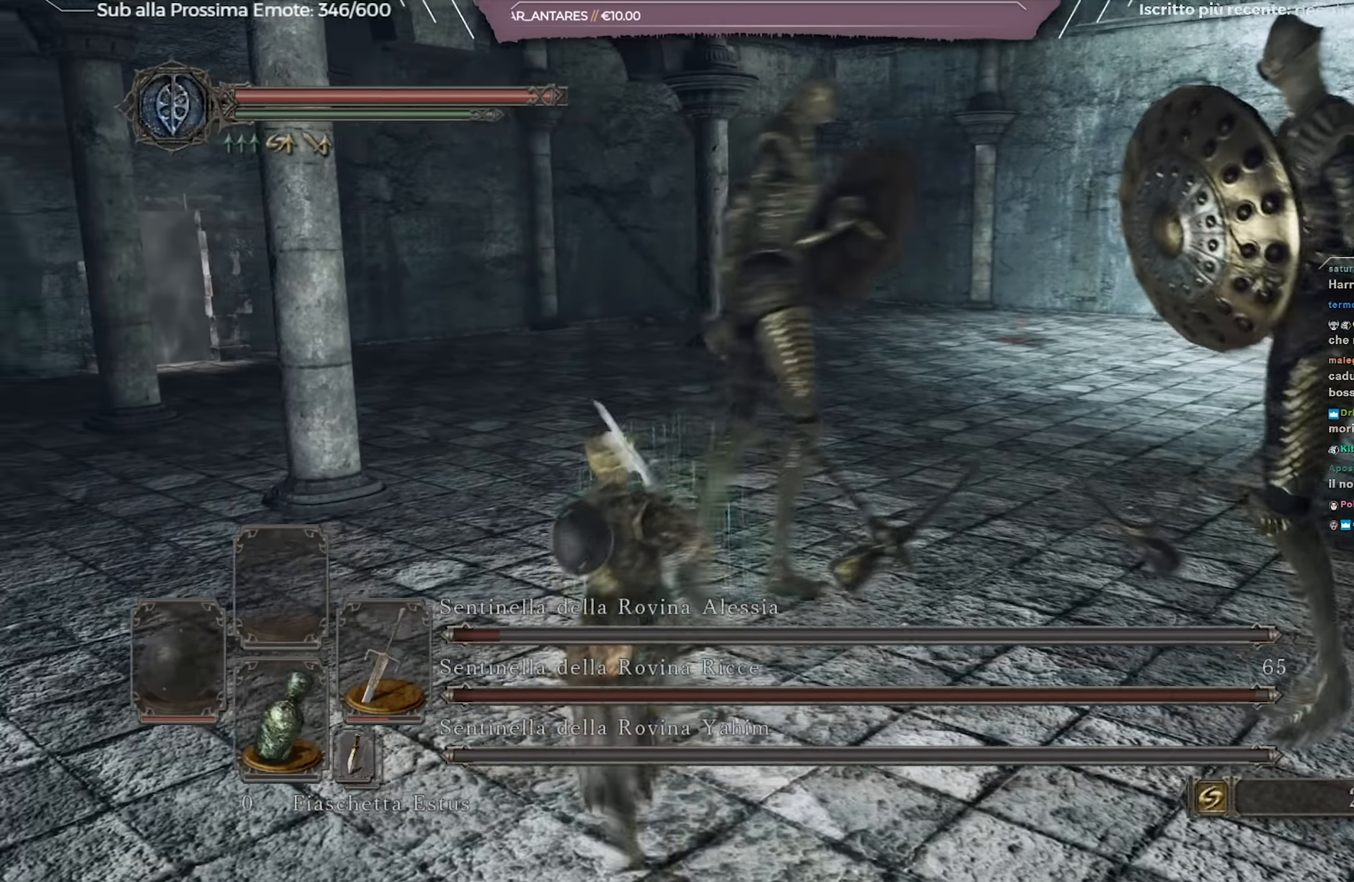
{"buttons": [], "left_stick": "up", "right_stick": "center", "events": [[417, "right_stick", "center"]]}
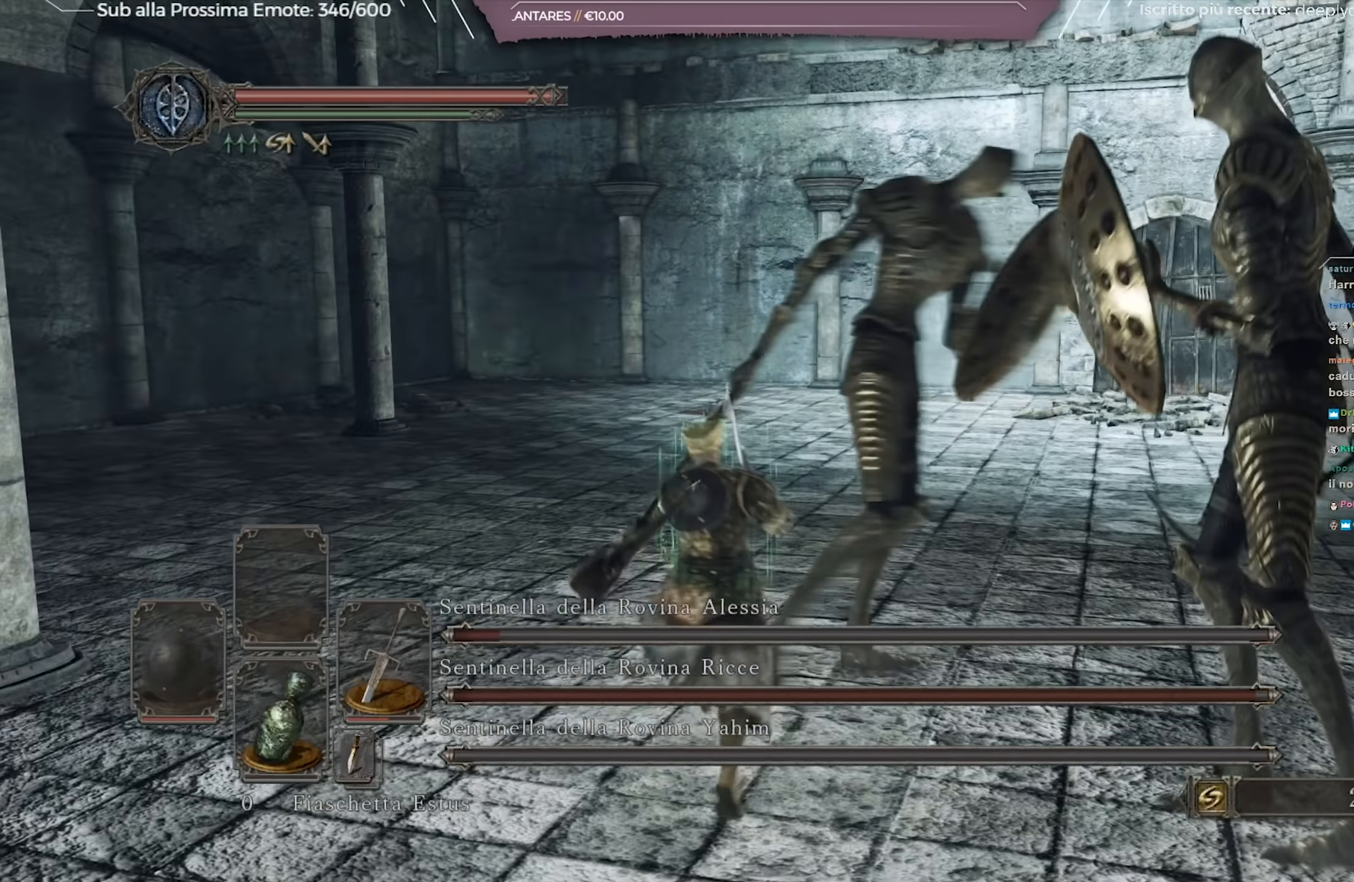
{"buttons": ["R1"], "left_stick": "up-right", "right_stick": "right", "events": [[83, "right_stick", "right"], [400, "R1", "down"], [484, "left_stick", "up-right"]]}
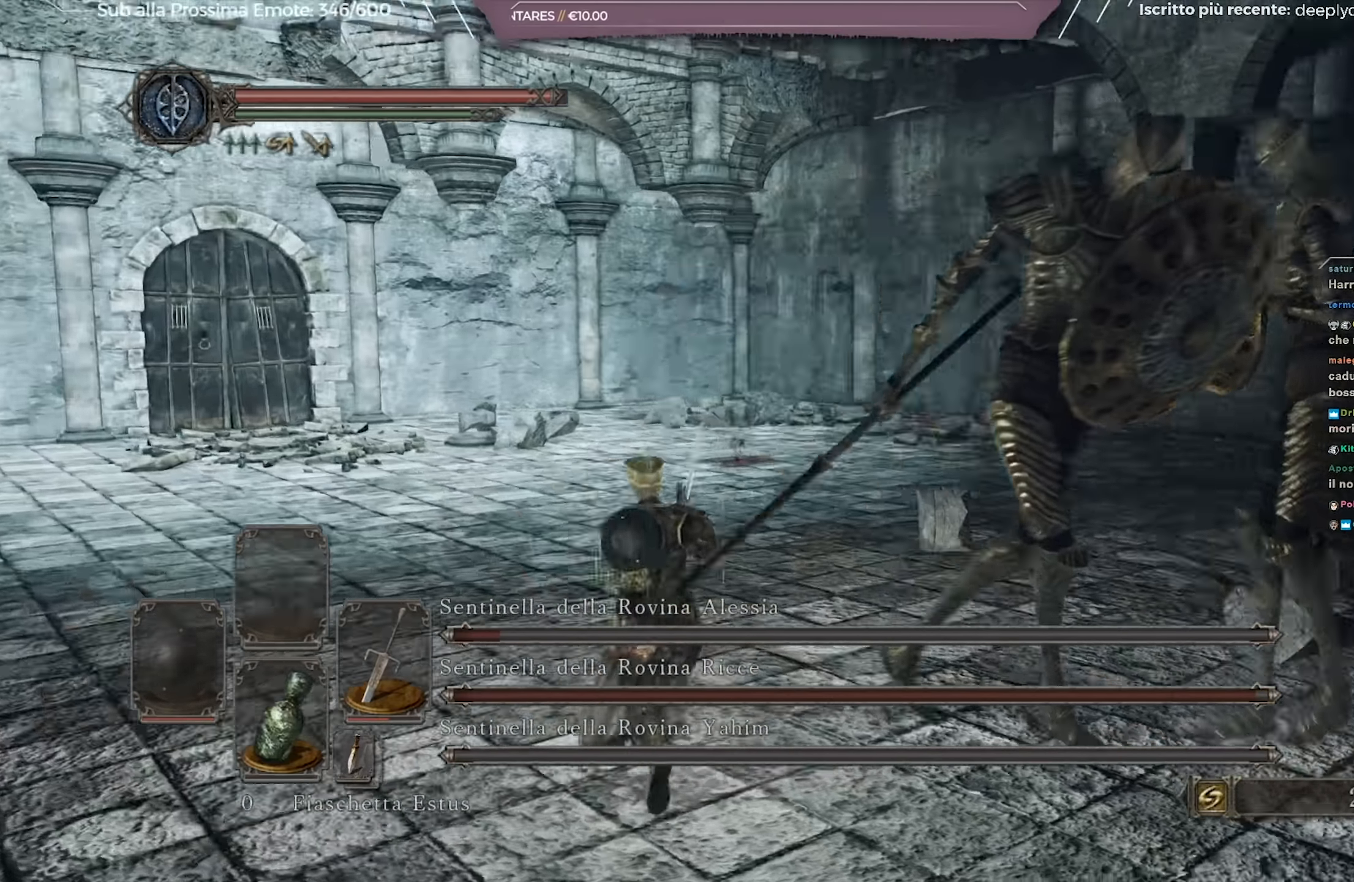
{"buttons": [], "left_stick": "right", "right_stick": "center", "events": [[33, "R1", "up"], [133, "right_stick", "center"], [283, "left_stick", "right"]]}